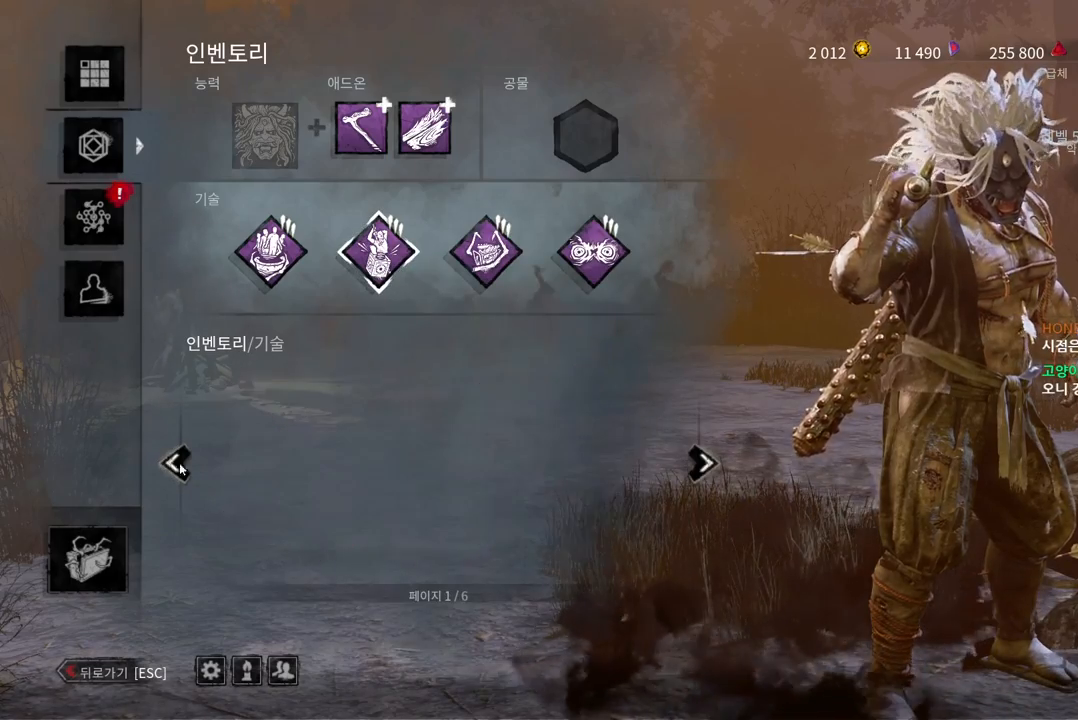
Gameplay with keyboard and mouse; each line is a JSON object with the keys and mouse buttons held at the frame after it. "events" lists presses ("down") and releases ("up") of "a", "ctrl", "d", "e", "q", "s", "shift", "space", "w", "mouse_left", "mouse_wheel", "mouse_right", "mouse_mb4" and "mouse_mb5" between this image and that frame as [ms after this image, input, new state], when the widget could be followed in between. "mouse_left", "mouse_wheel", "mouse_right", "mouse_mb4", "mouse_mb5" = the "left", "wheel", "right", "mb4", "mb5" buttons of the "mouse" list. No other keys are recorded. "wheel" means that the mouse wheel is clicked or scrolled. Mouse movement is not recorded.
{"keys": [], "mouse": [], "events": []}
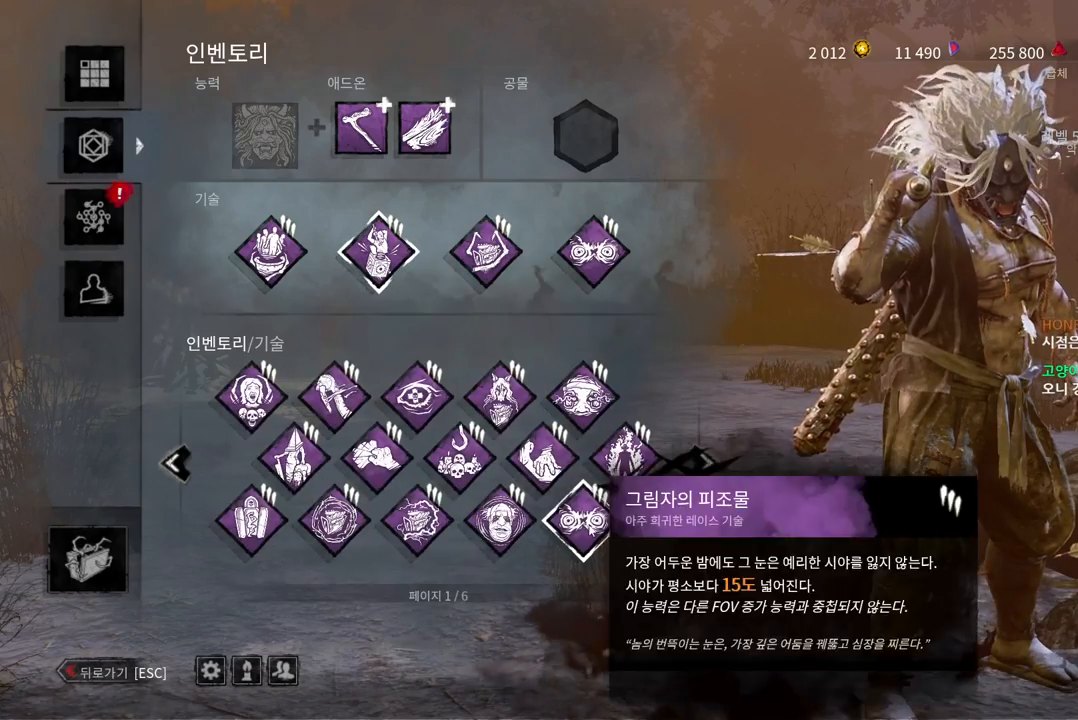
{"keys": [], "mouse": ["left"], "events": [[433, "mouse_left", "down"]]}
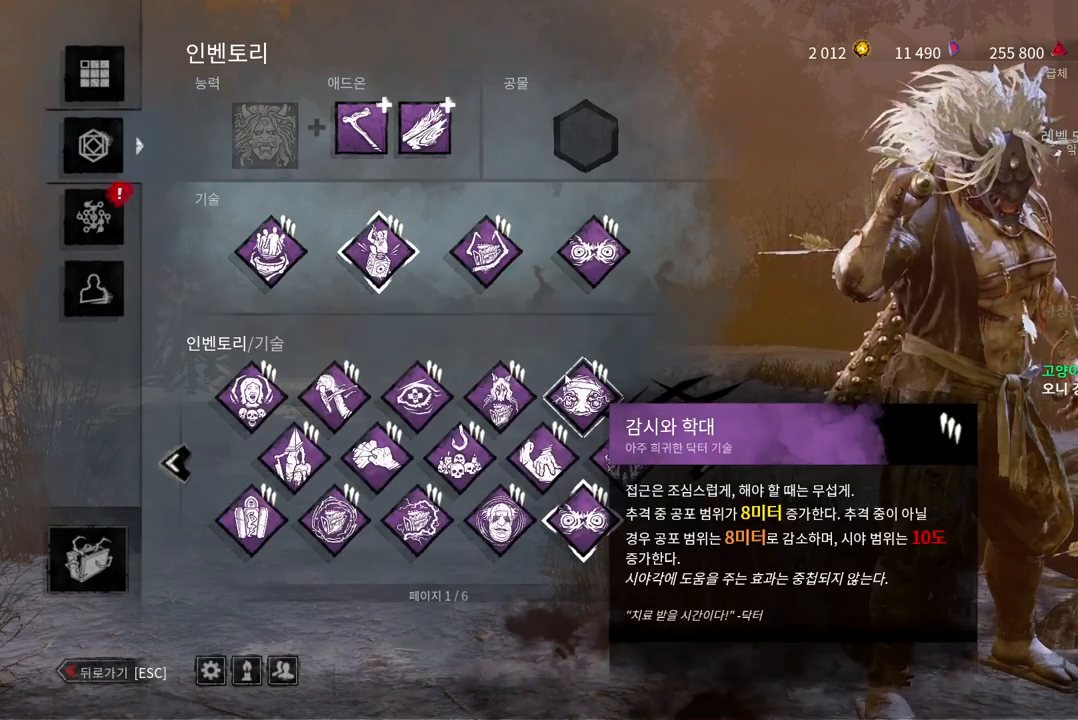
{"keys": [], "mouse": [], "events": [[67, "mouse_left", "up"]]}
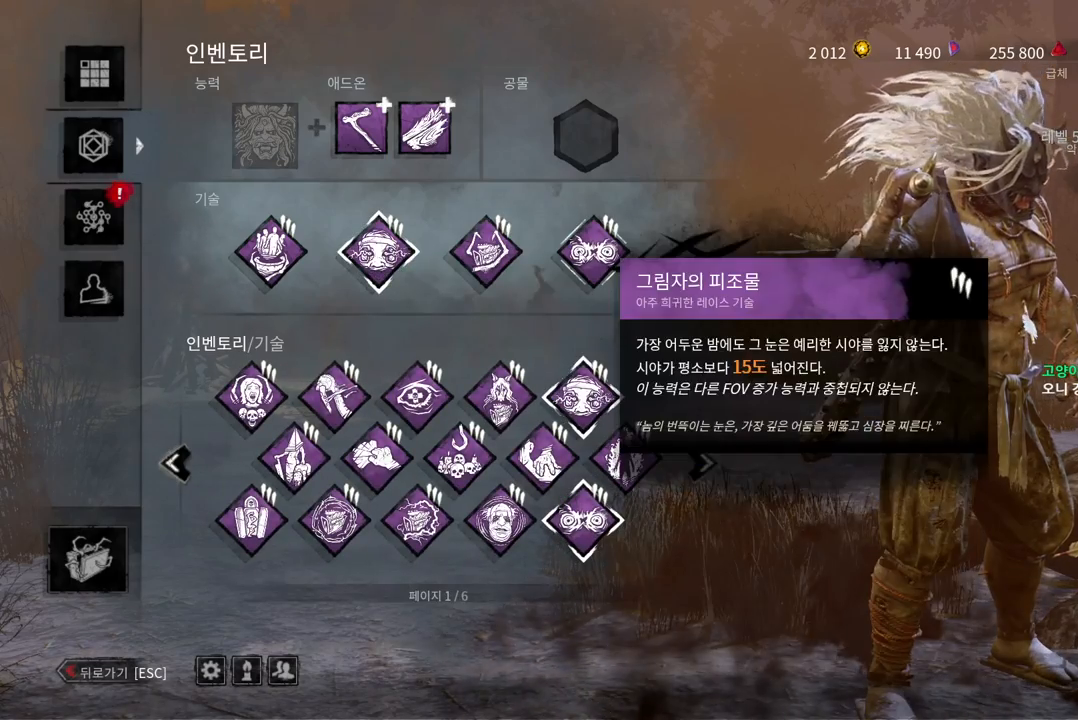
{"keys": [], "mouse": [], "events": [[17, "mouse_left", "down"], [83, "mouse_left", "up"]]}
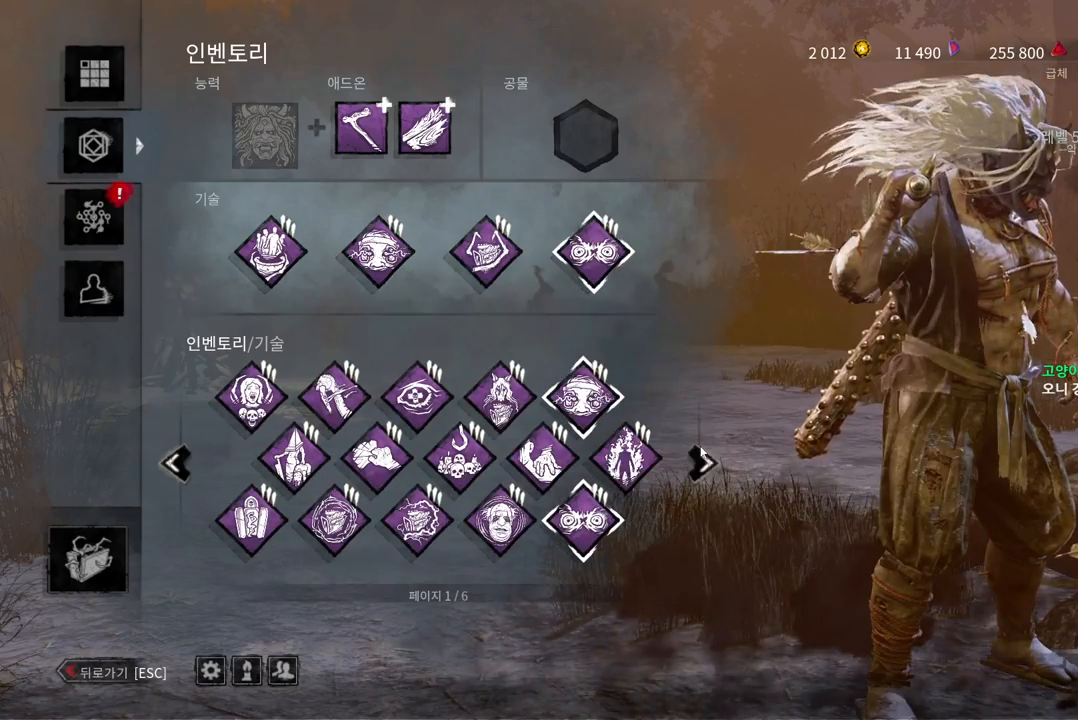
{"keys": [], "mouse": [], "events": [[167, "mouse_left", "down"], [267, "mouse_left", "up"]]}
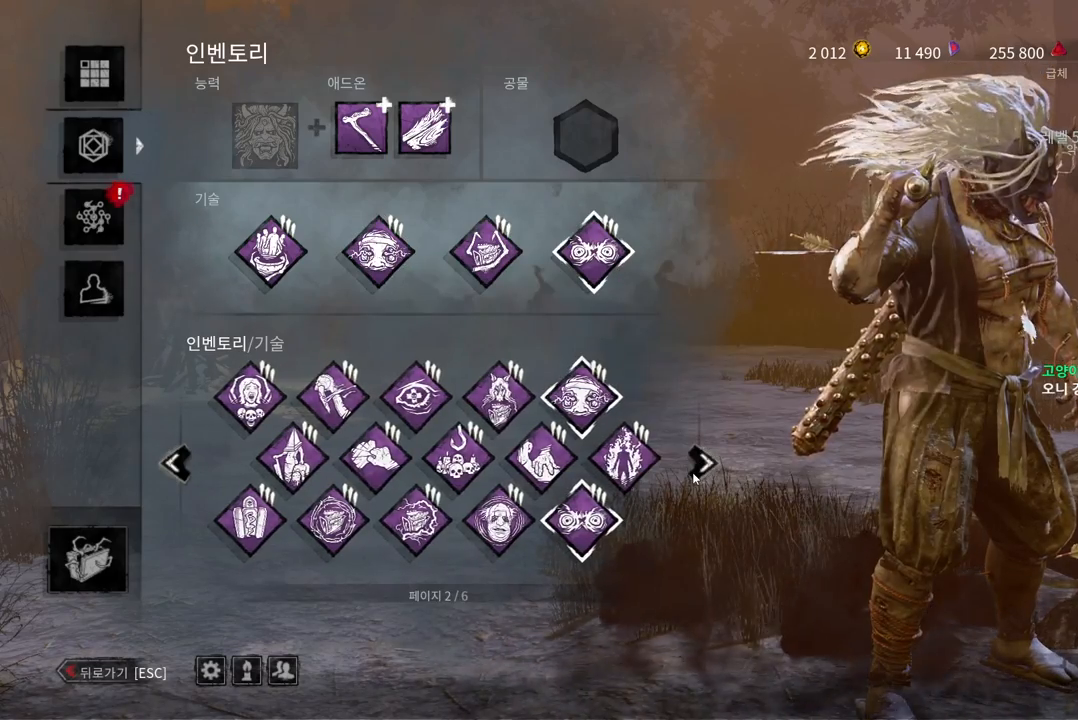
{"keys": [], "mouse": [], "events": []}
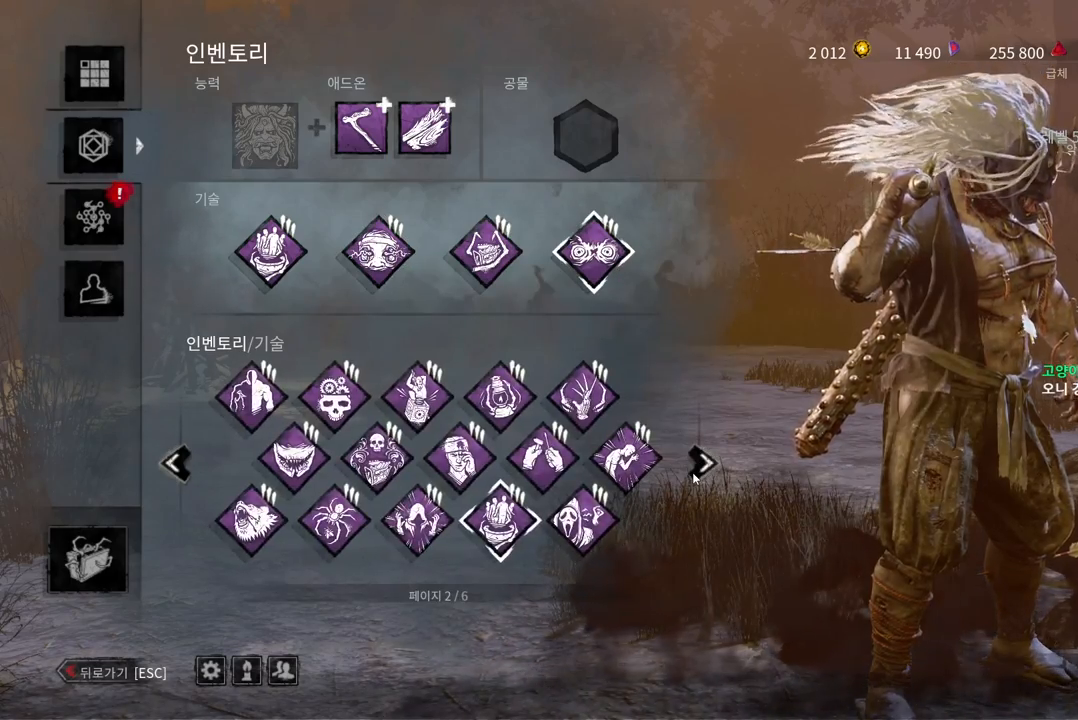
{"keys": [], "mouse": [], "events": []}
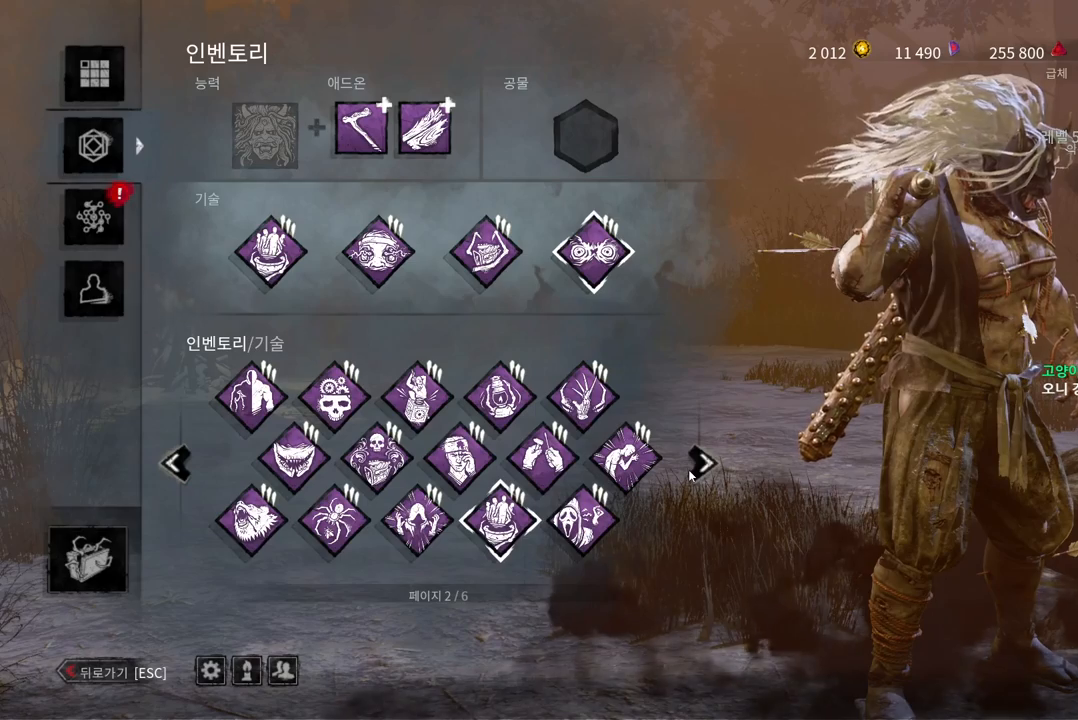
{"keys": [], "mouse": [], "events": []}
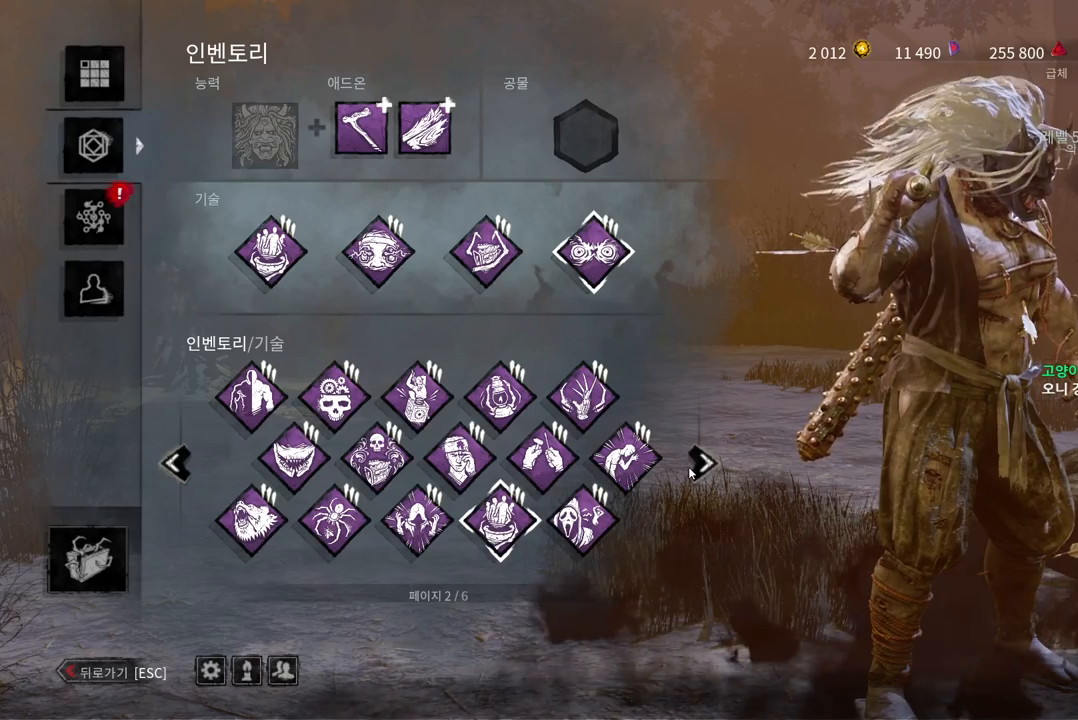
{"keys": [], "mouse": ["left"], "events": [[500, "mouse_left", "down"]]}
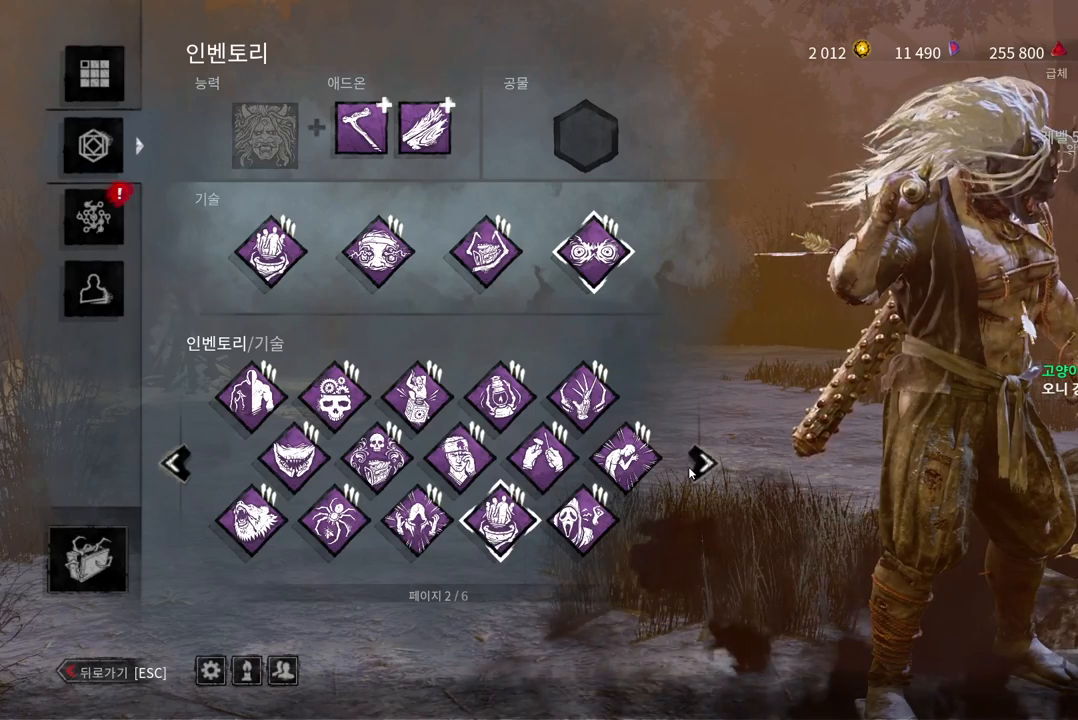
{"keys": [], "mouse": [], "events": [[117, "mouse_left", "up"]]}
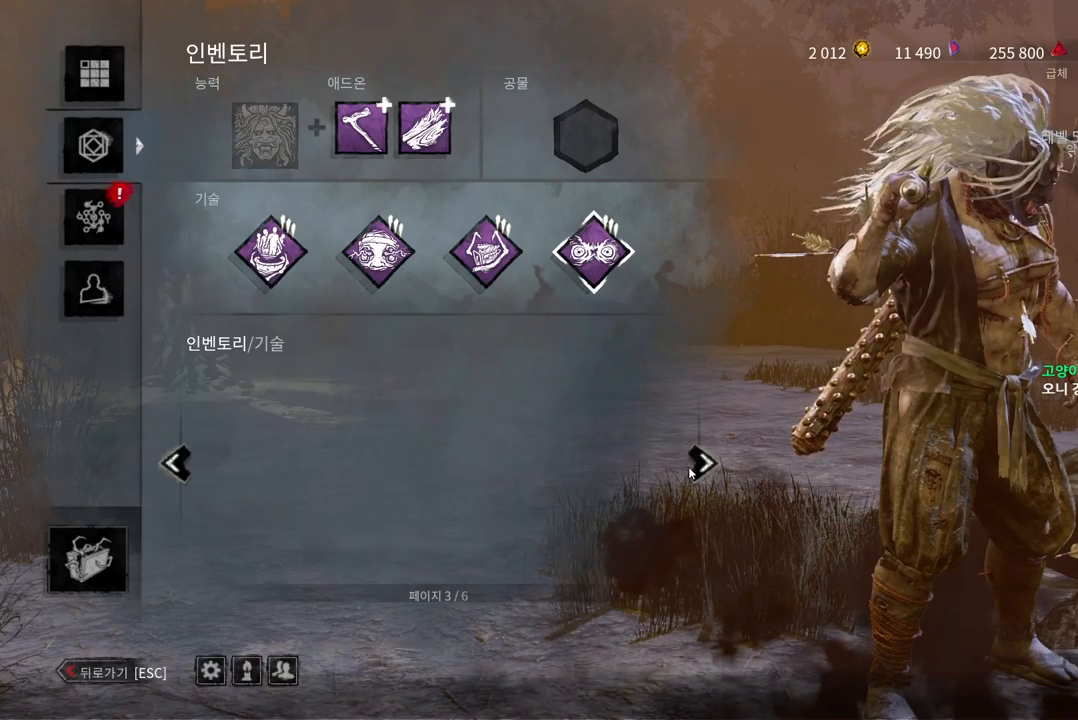
{"keys": [], "mouse": [], "events": []}
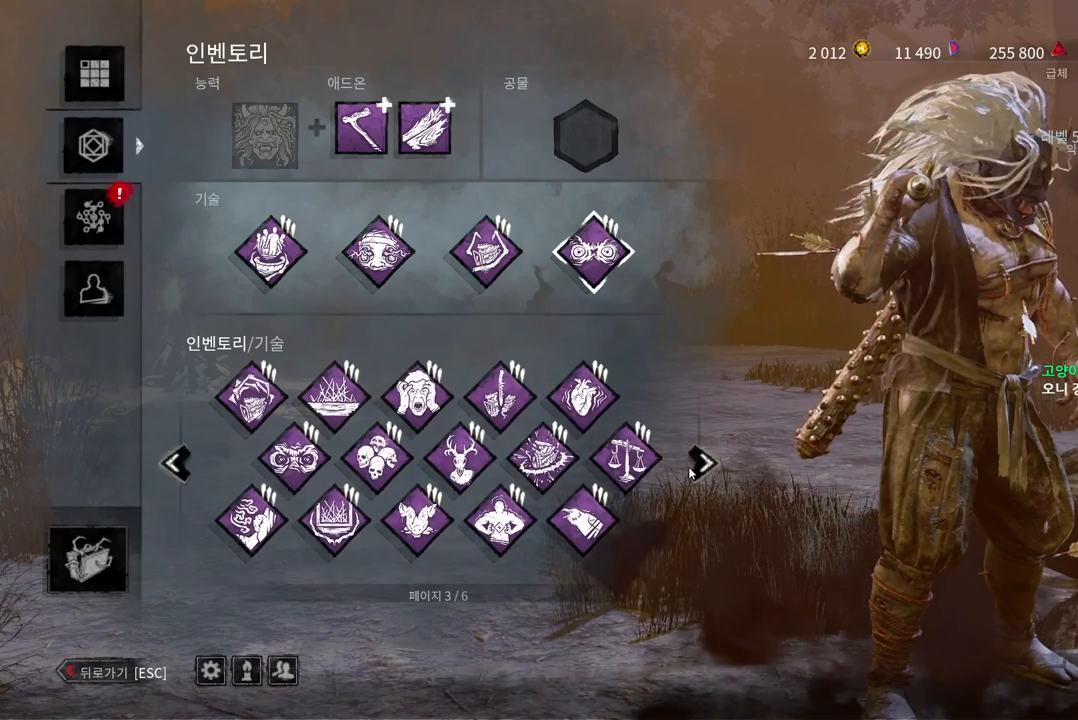
{"keys": [], "mouse": [], "events": []}
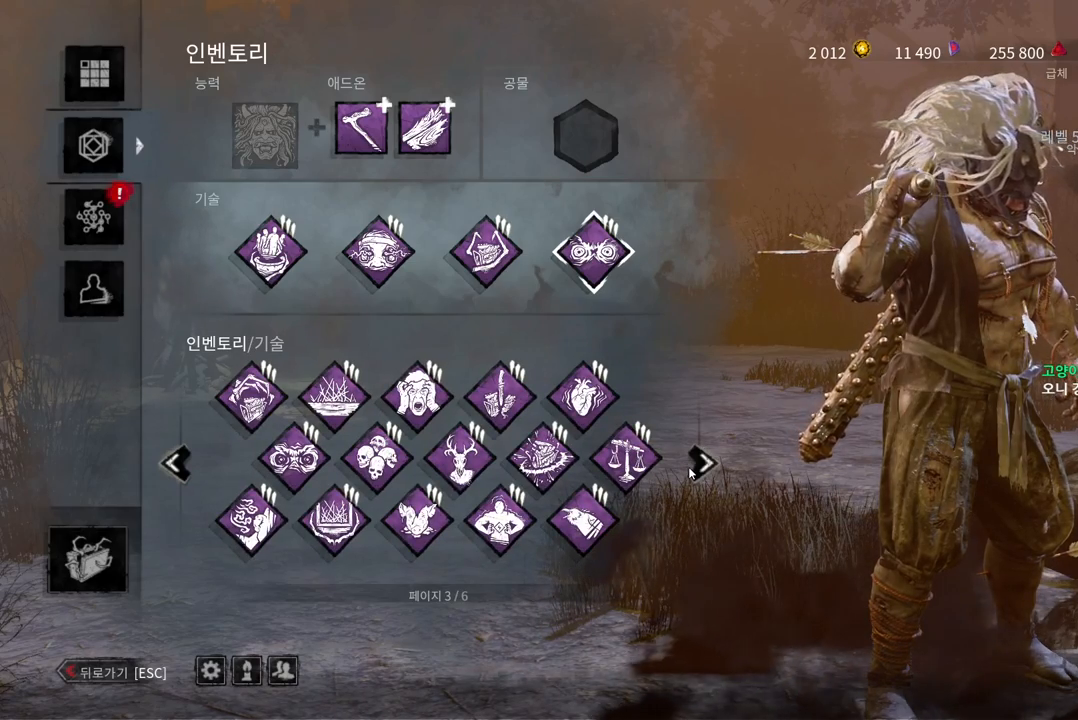
{"keys": [], "mouse": [], "events": []}
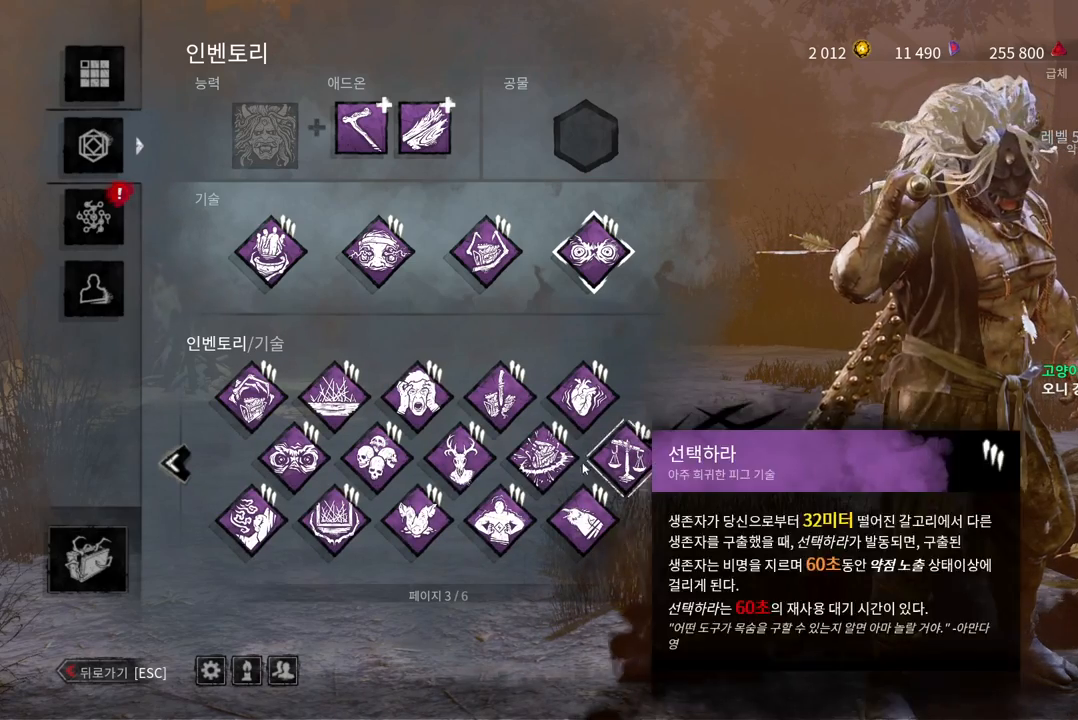
{"keys": [], "mouse": [], "events": []}
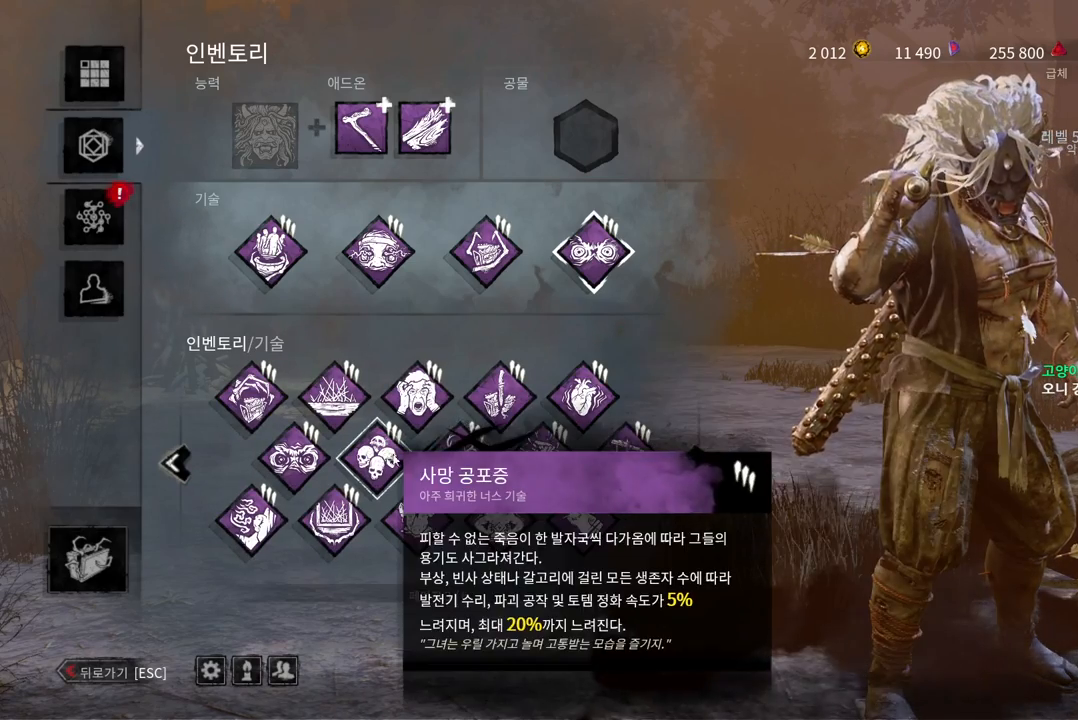
{"keys": [], "mouse": [], "events": []}
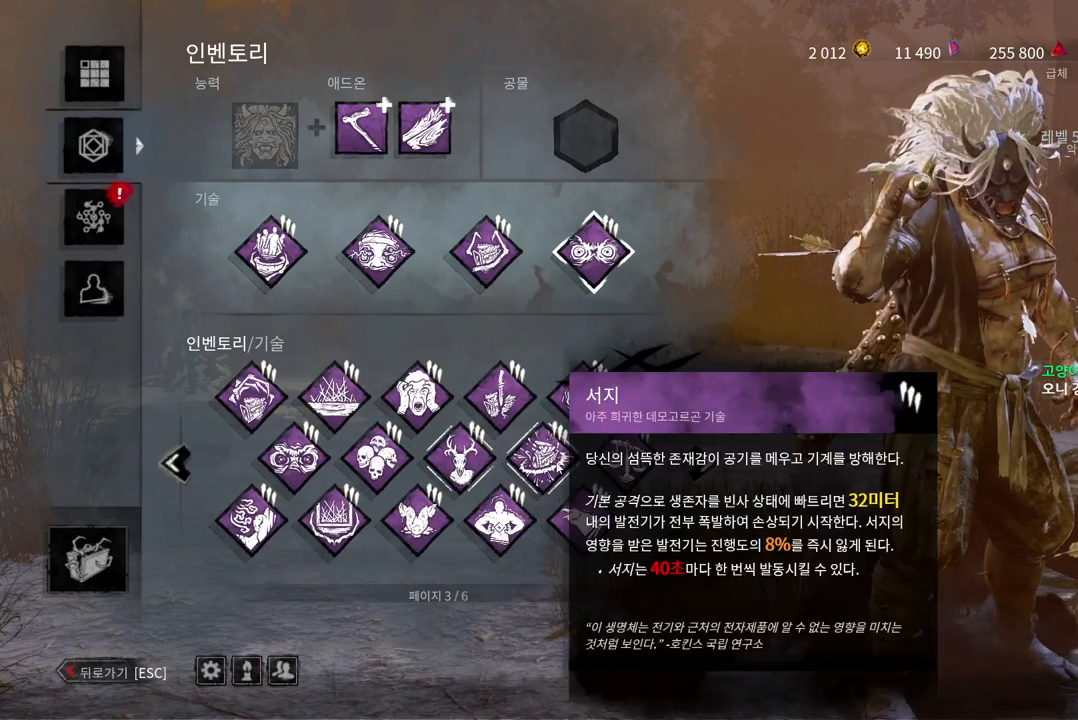
{"keys": [], "mouse": [], "events": []}
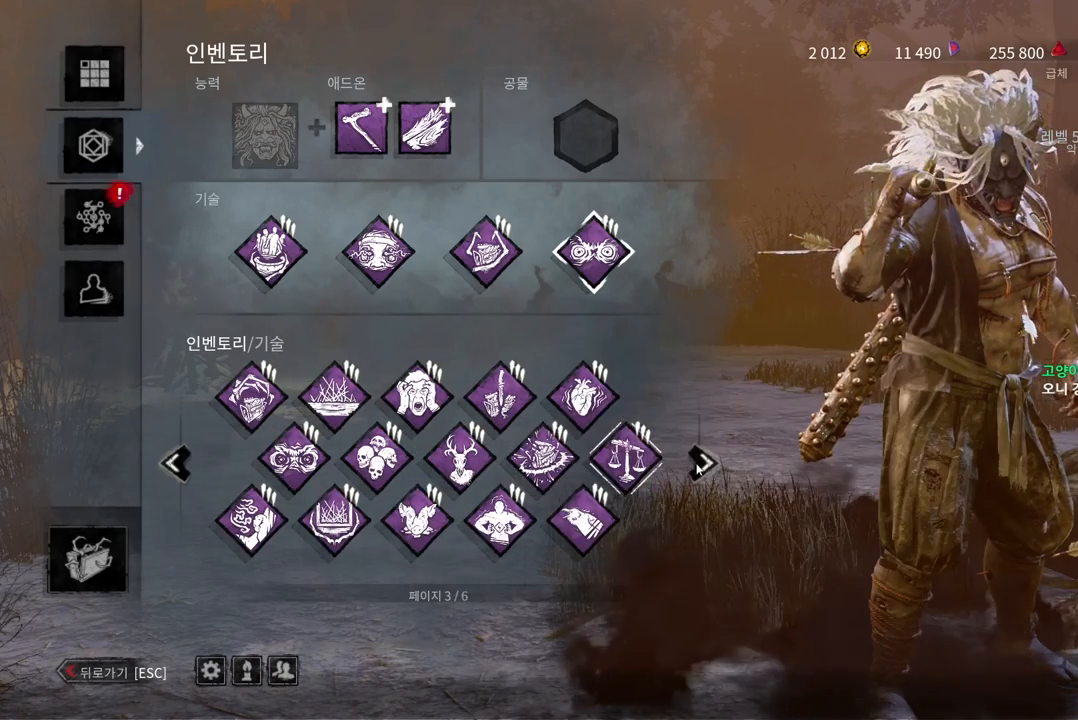
{"keys": [], "mouse": [], "events": [[117, "mouse_left", "down"], [250, "mouse_left", "up"]]}
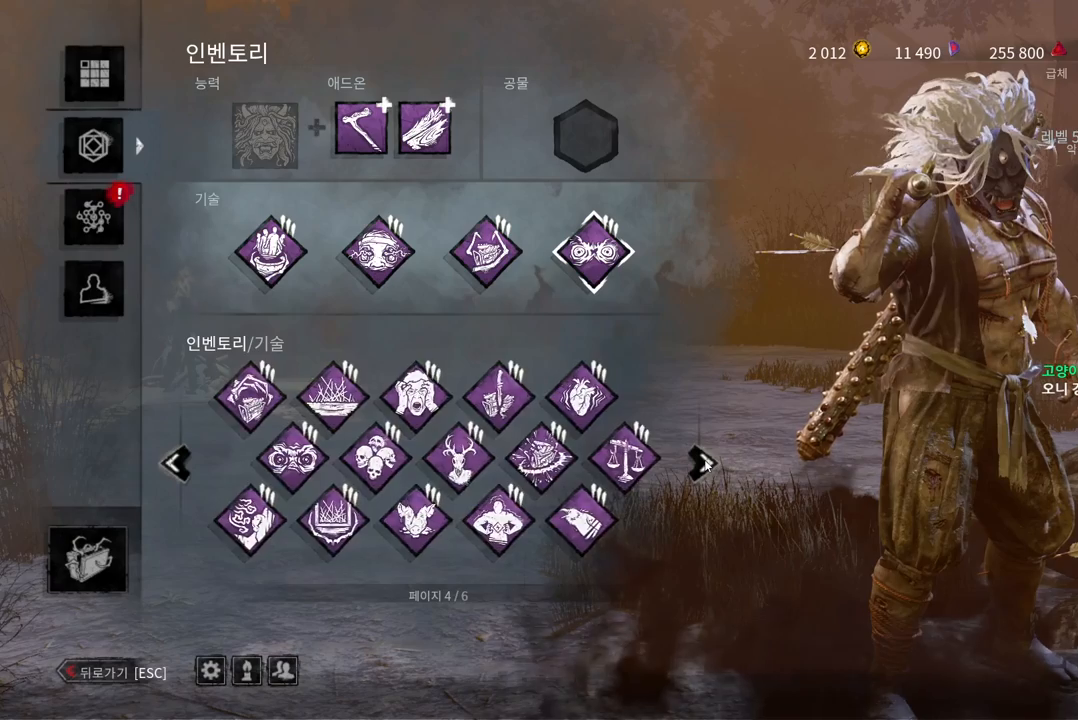
{"keys": [], "mouse": [], "events": []}
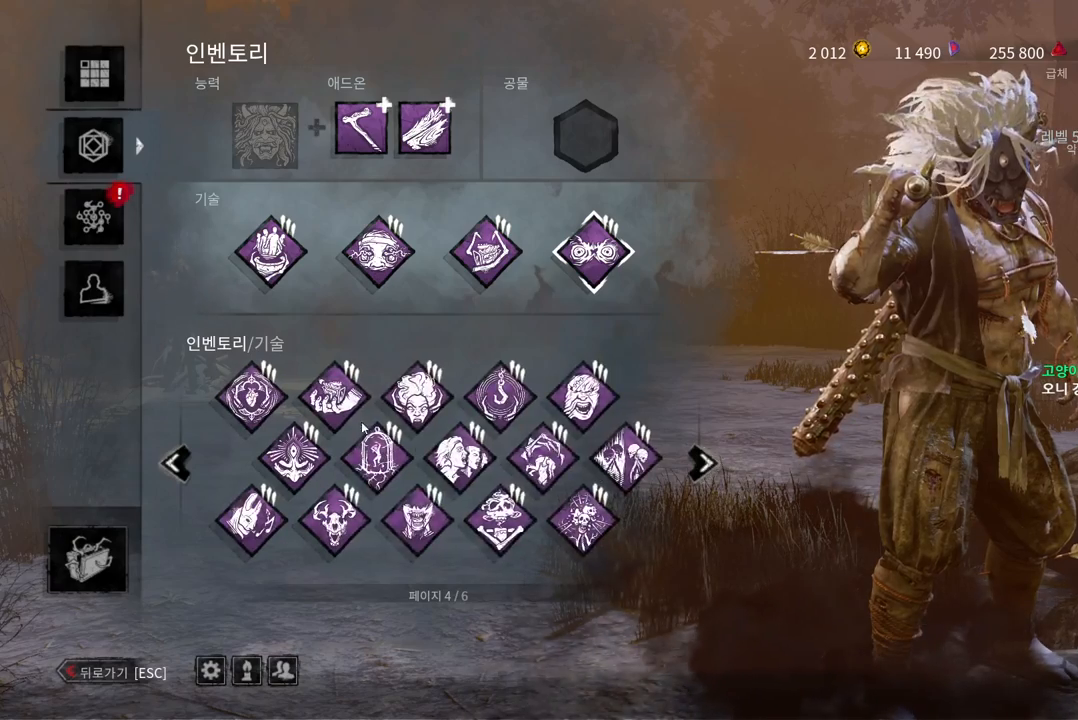
{"keys": [], "mouse": [], "events": []}
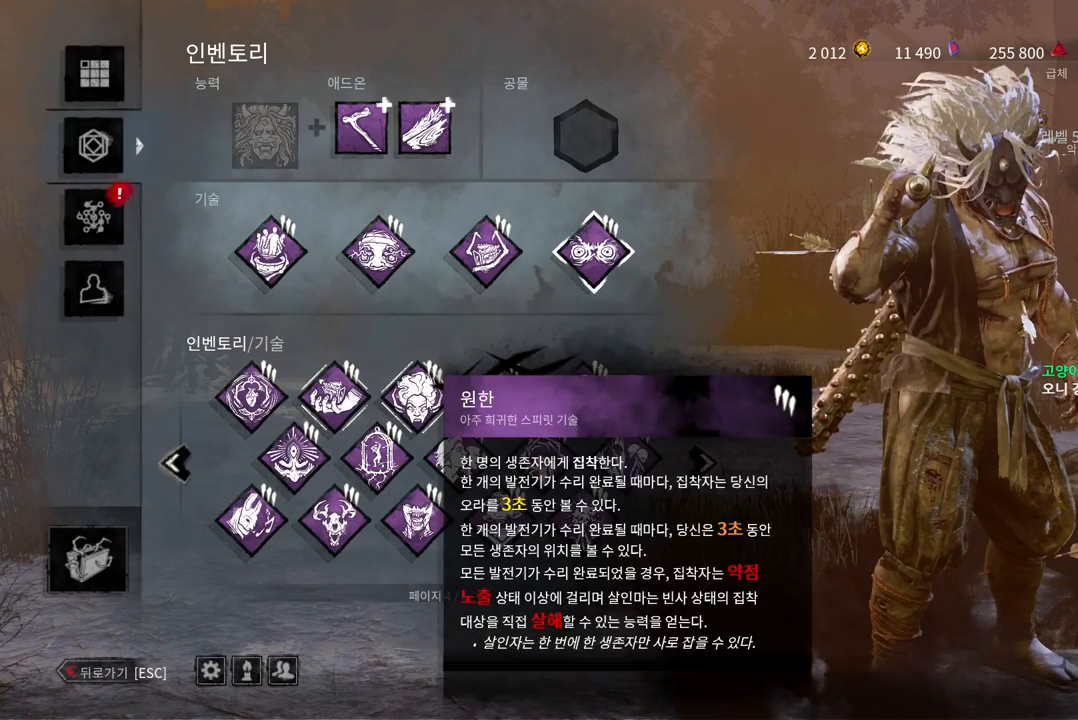
{"keys": [], "mouse": [], "events": []}
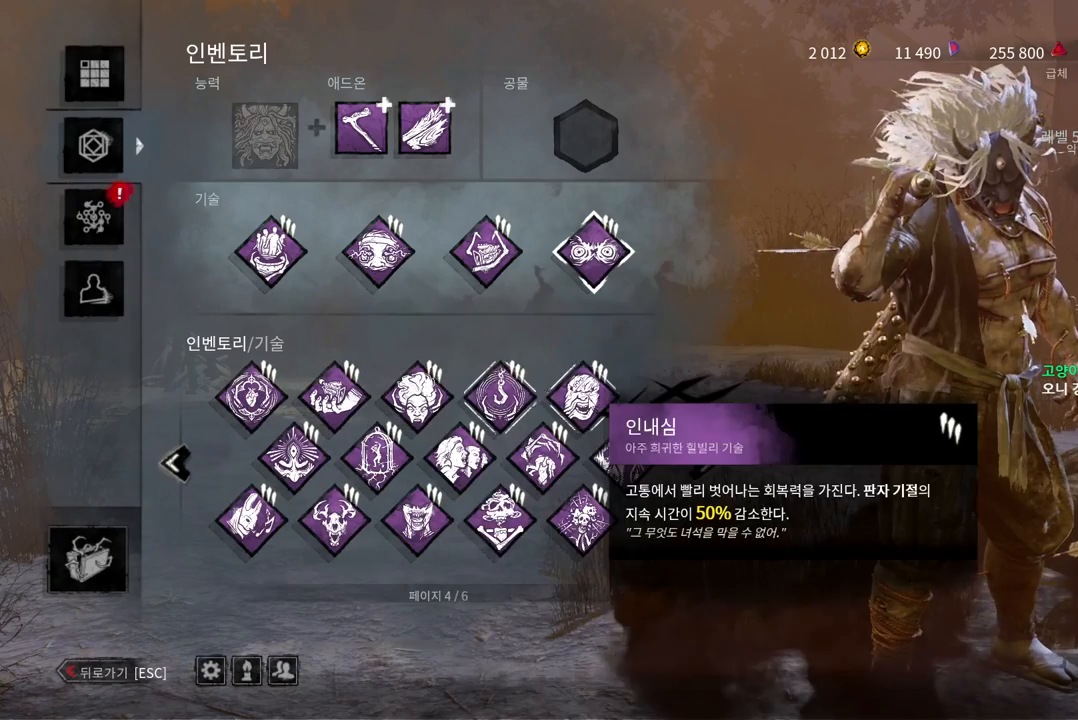
{"keys": [], "mouse": [], "events": []}
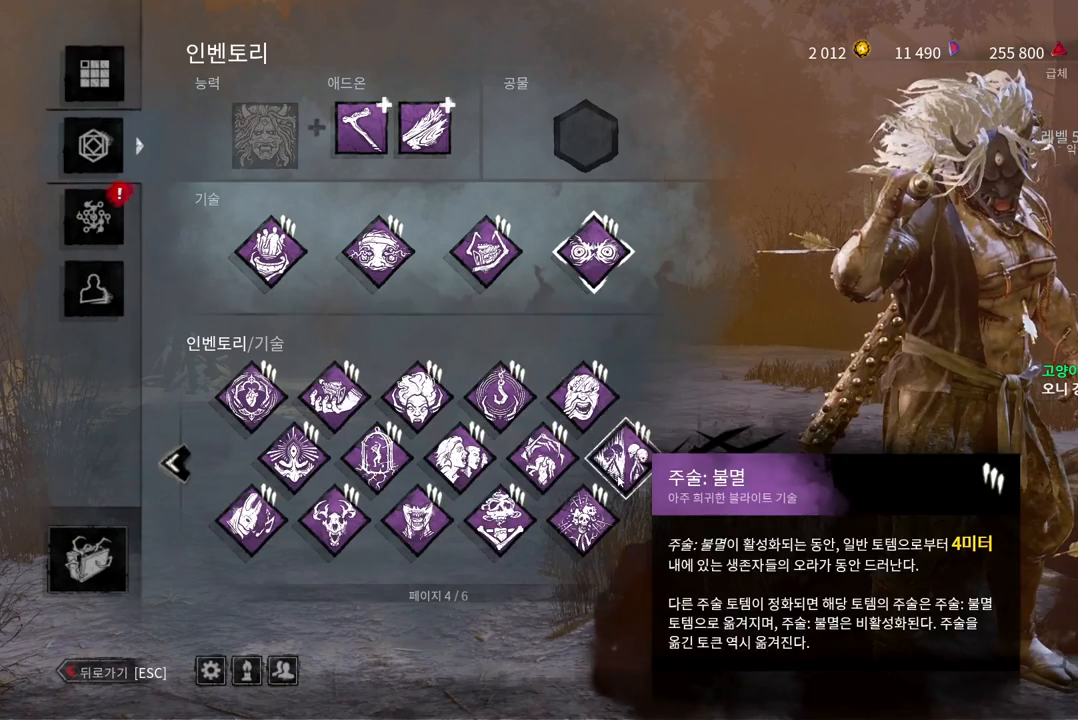
{"keys": [], "mouse": [], "events": []}
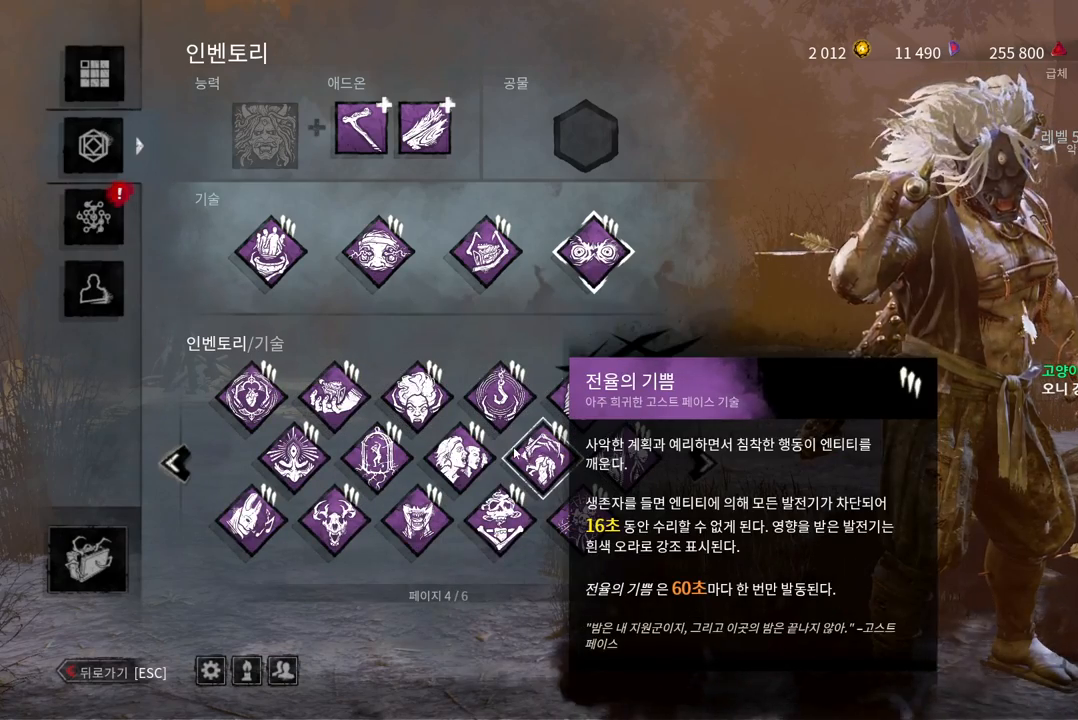
{"keys": [], "mouse": [], "events": []}
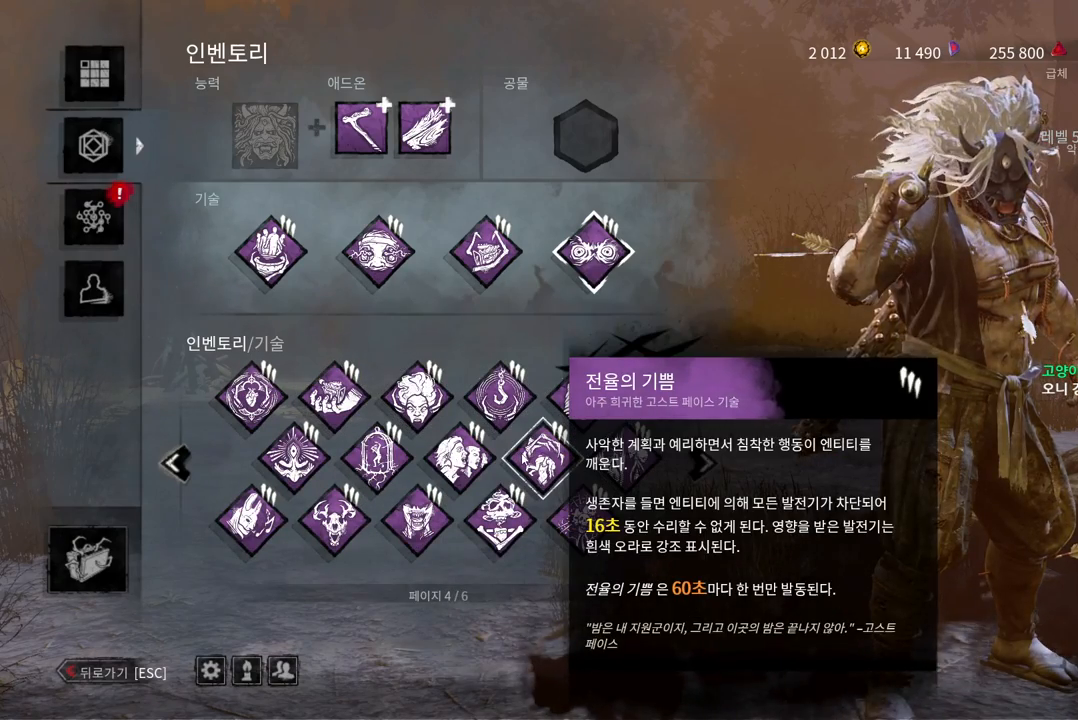
{"keys": [], "mouse": [], "events": []}
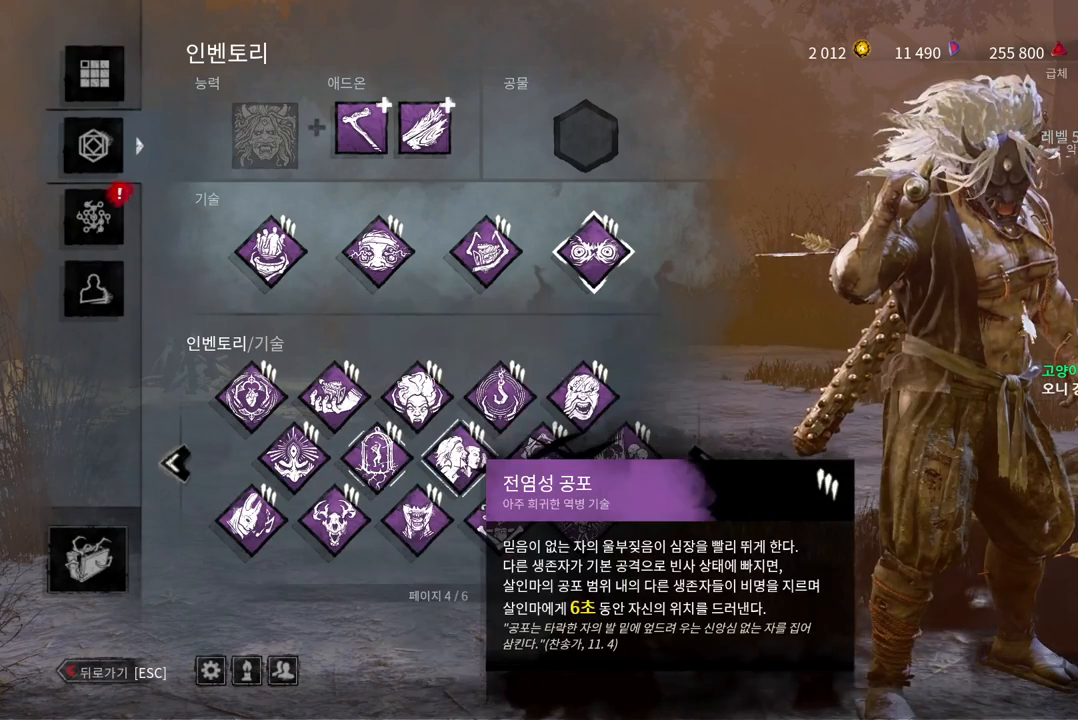
{"keys": [], "mouse": [], "events": []}
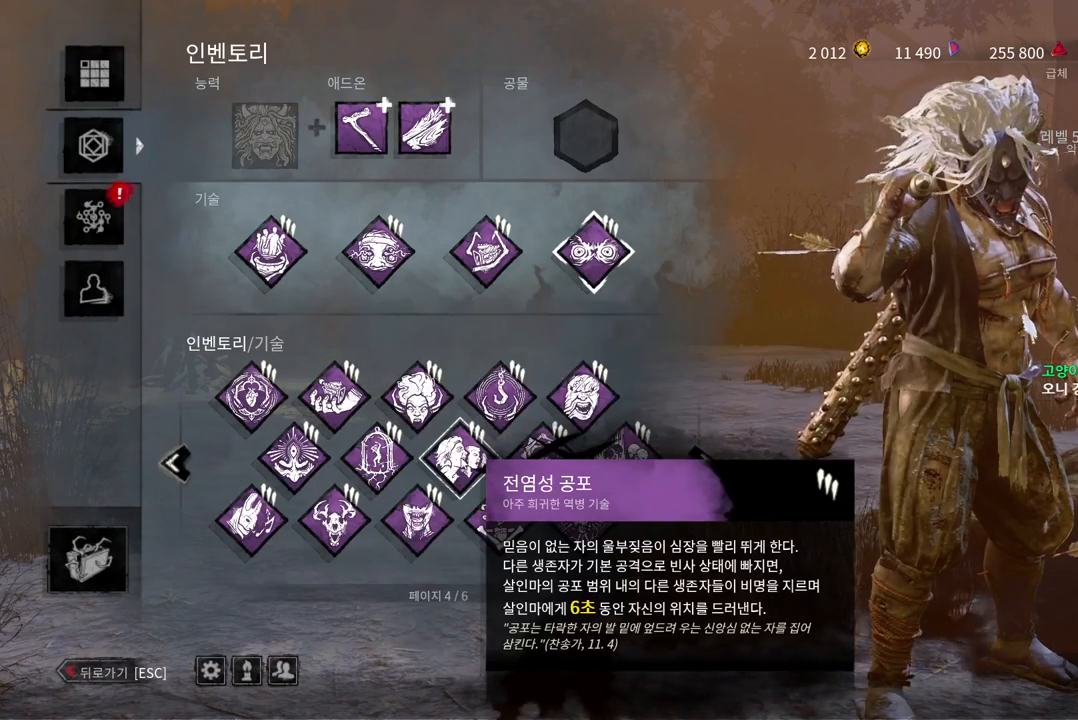
{"keys": [], "mouse": ["left"], "events": [[450, "mouse_left", "down"]]}
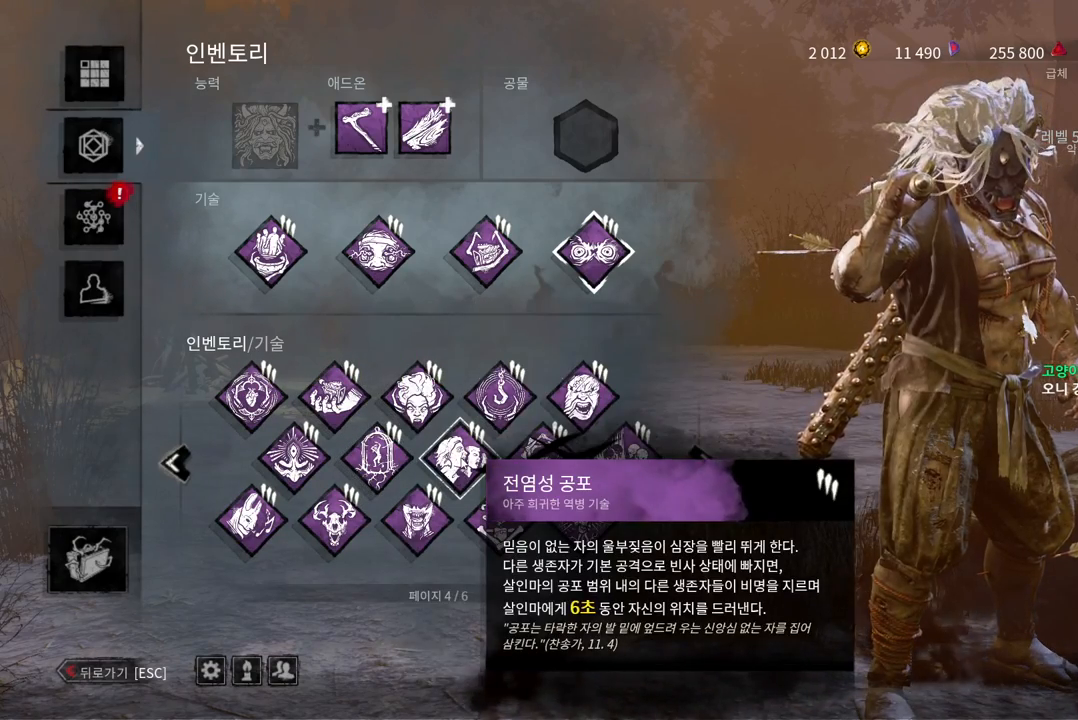
{"keys": [], "mouse": [], "events": [[83, "mouse_left", "up"]]}
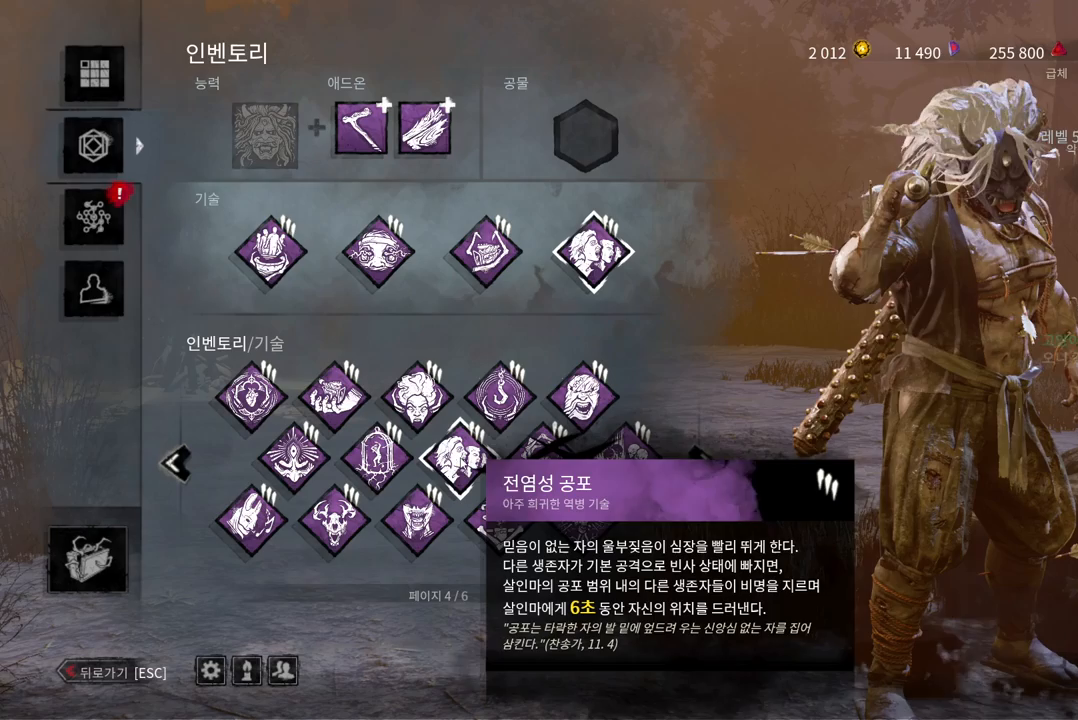
{"keys": [], "mouse": [], "events": []}
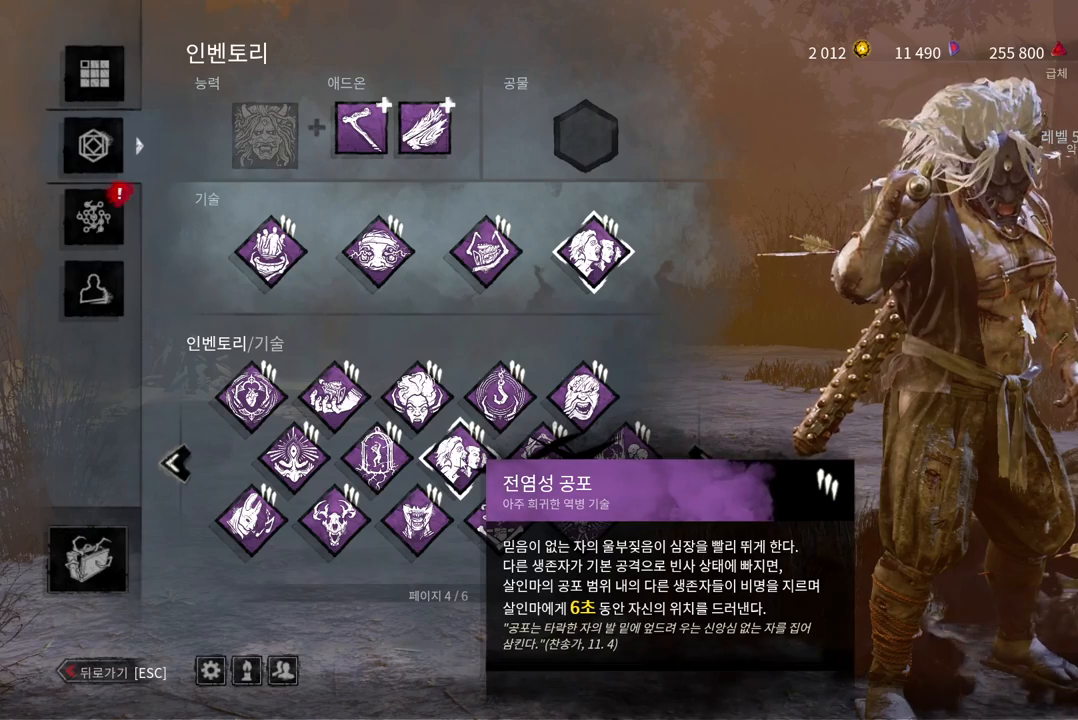
{"keys": [], "mouse": [], "events": []}
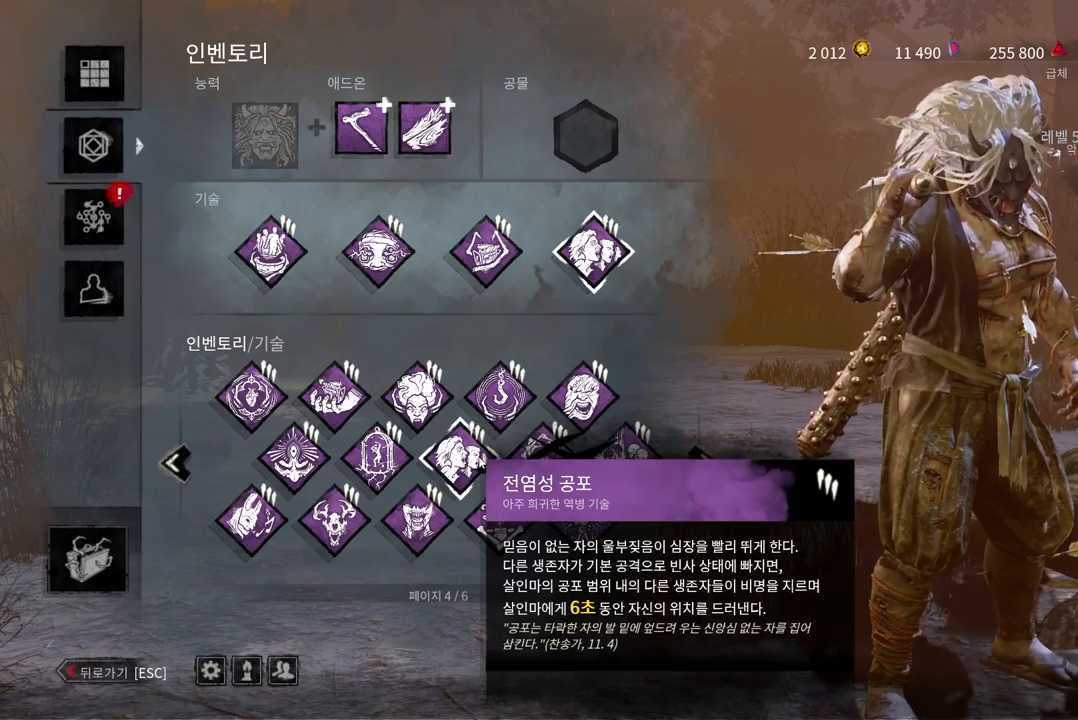
{"keys": [], "mouse": [], "events": []}
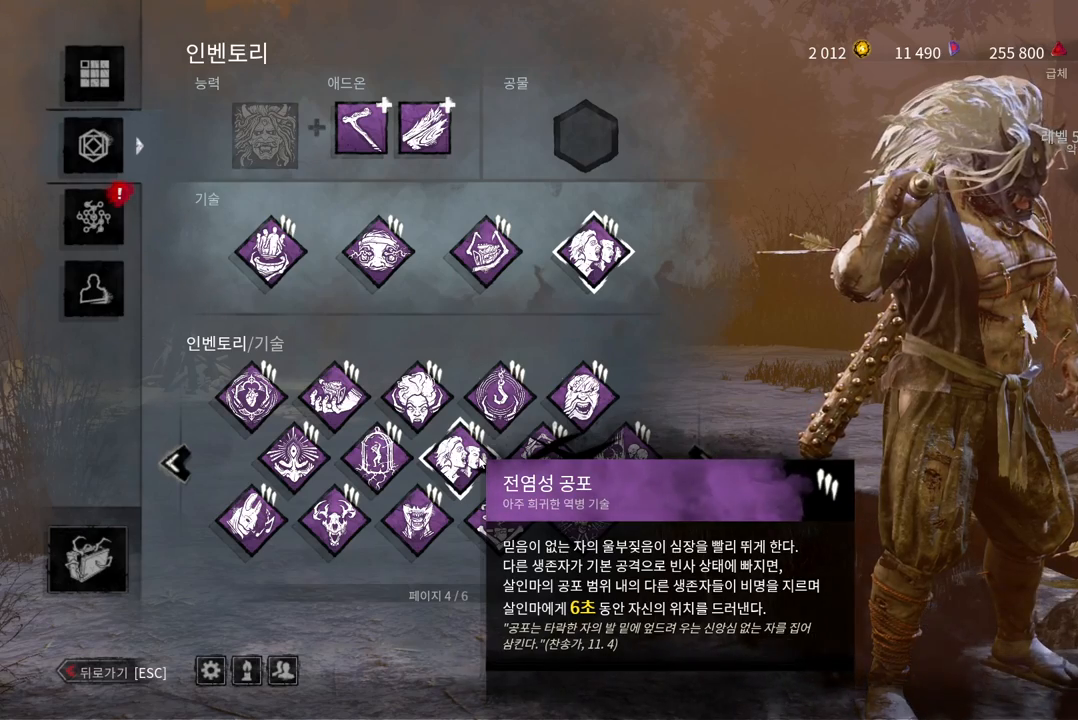
{"keys": [], "mouse": [], "events": []}